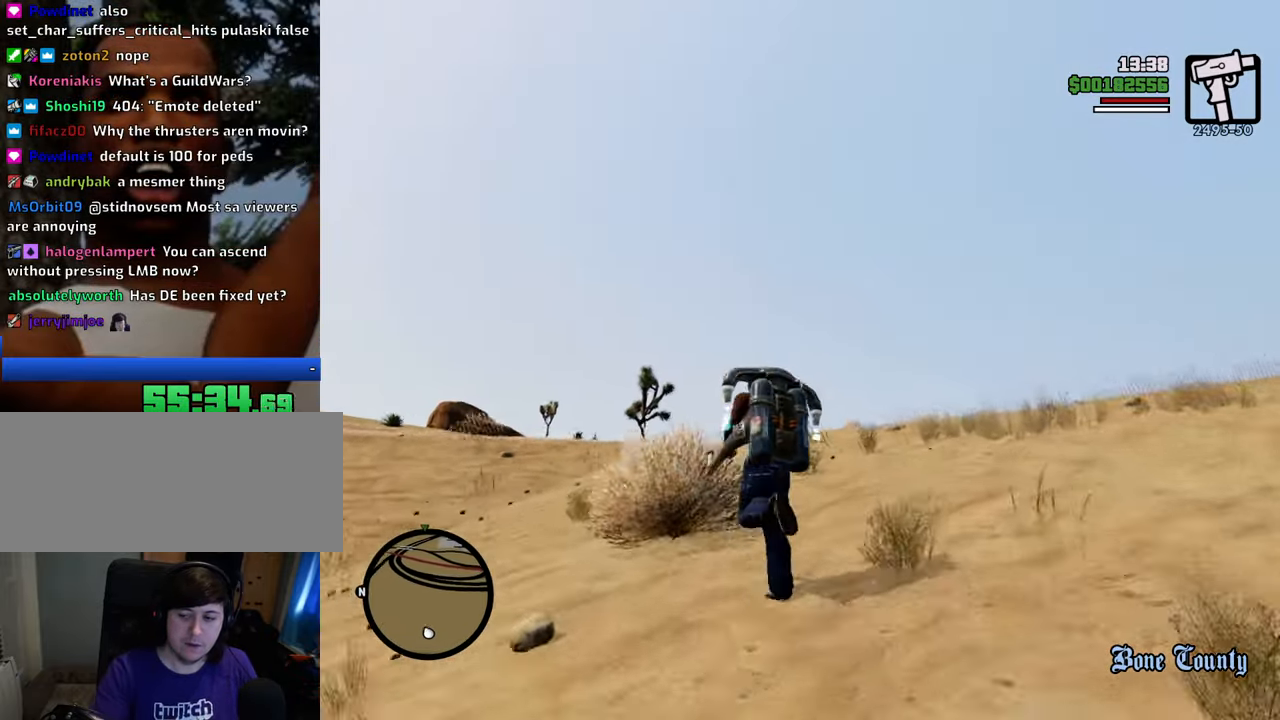
Gameplay with keyboard and mouse; each line is a JSON object with the keys and mouse buttons held at the frame after it. "events" lists presses ("down") and releases ("up") of "1", "2", "3", "4", "5", "6", "8", "a", "alt", "c", "ctrl", "d", "down", "e", "escape", "f", "f1", "f2", "f3", "g", "h", "left", "num2", "q", "r", "right", "s", "shift", "space", "t", "tab", "up", "v", "w", "x", "z", "mouse_left", "mouse_middle", "mouse_right", "mouse_wheel_up" and "mouse_wheel_down" between this image and that frame as [ms after this image, input, new state], when the widget could be followed in between. "mouse_left", "mouse_middle", "mouse_right", "mouse_wheel_up", "mouse_wheel_down" = the "left", "middle", "right", "wheel_up", "wheel_down" buttons of the "mouse" list. No other keys are recorded. Mouse movement is not recorded.
{"keys": ["shift", "w"], "mouse": [], "events": [[233, "a", "up"]]}
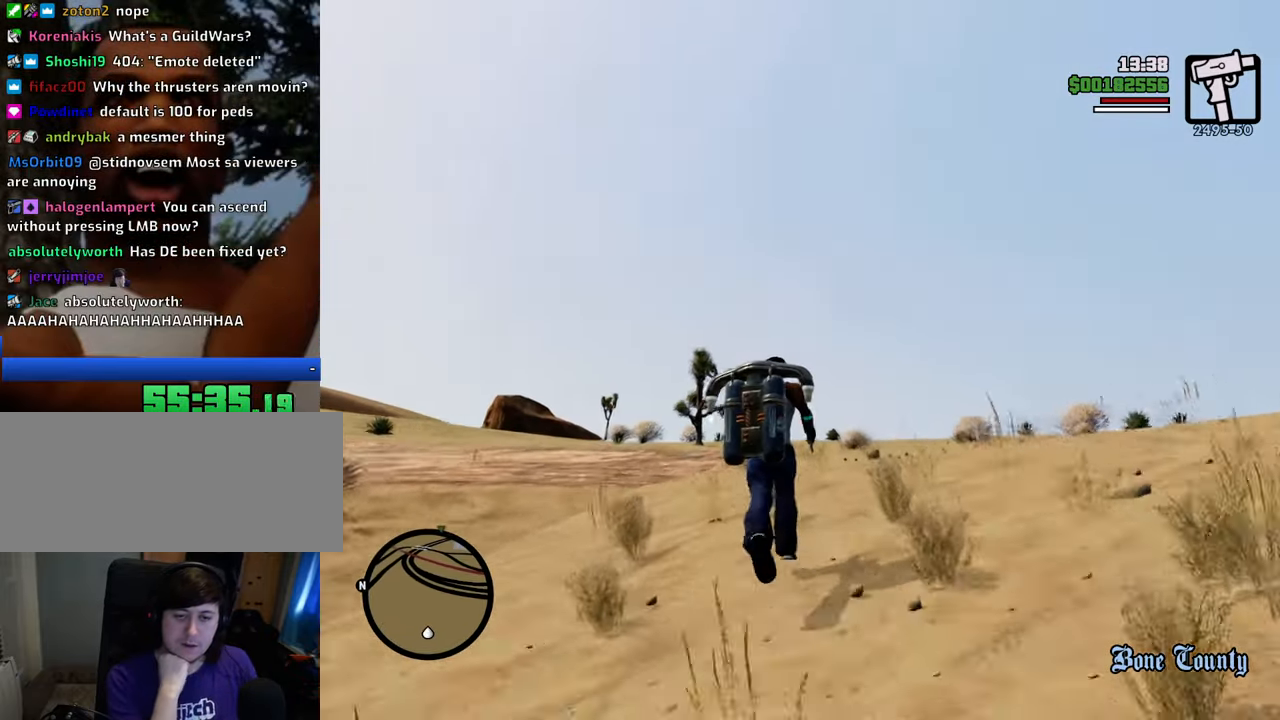
{"keys": ["shift", "w"], "mouse": [], "events": []}
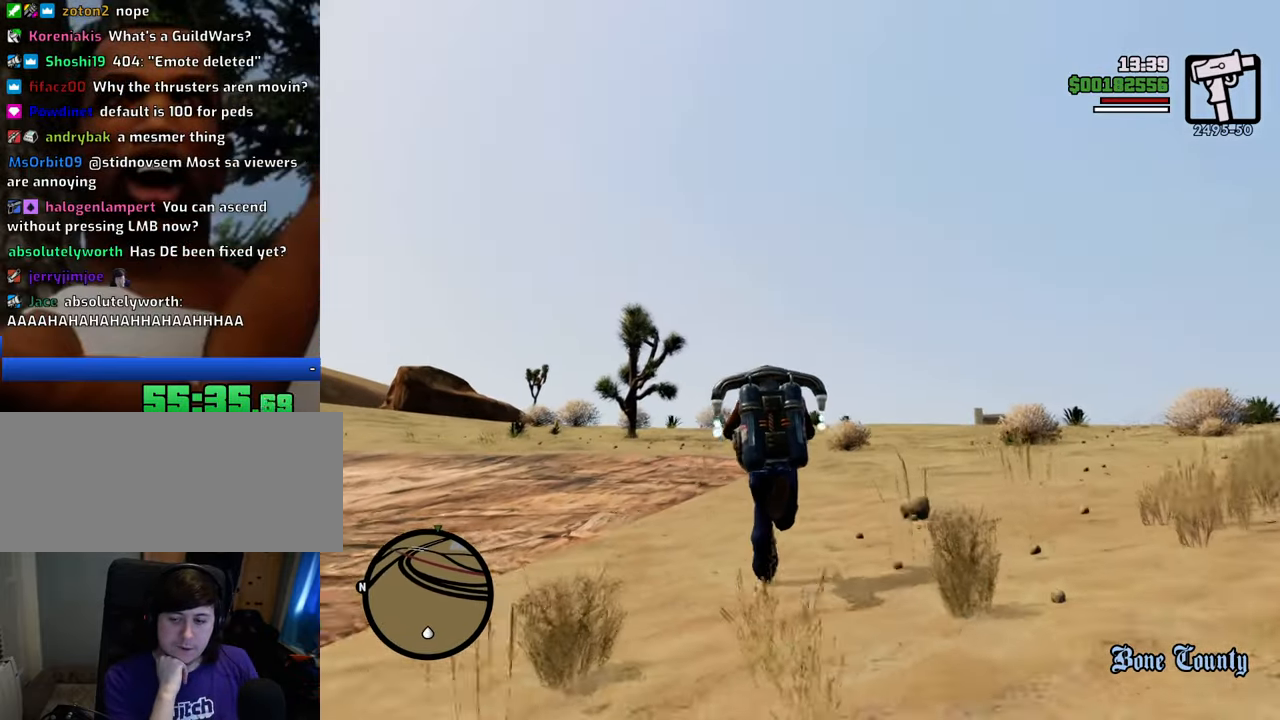
{"keys": ["shift", "w"], "mouse": [], "events": [[267, "a", "down"], [351, "a", "up"]]}
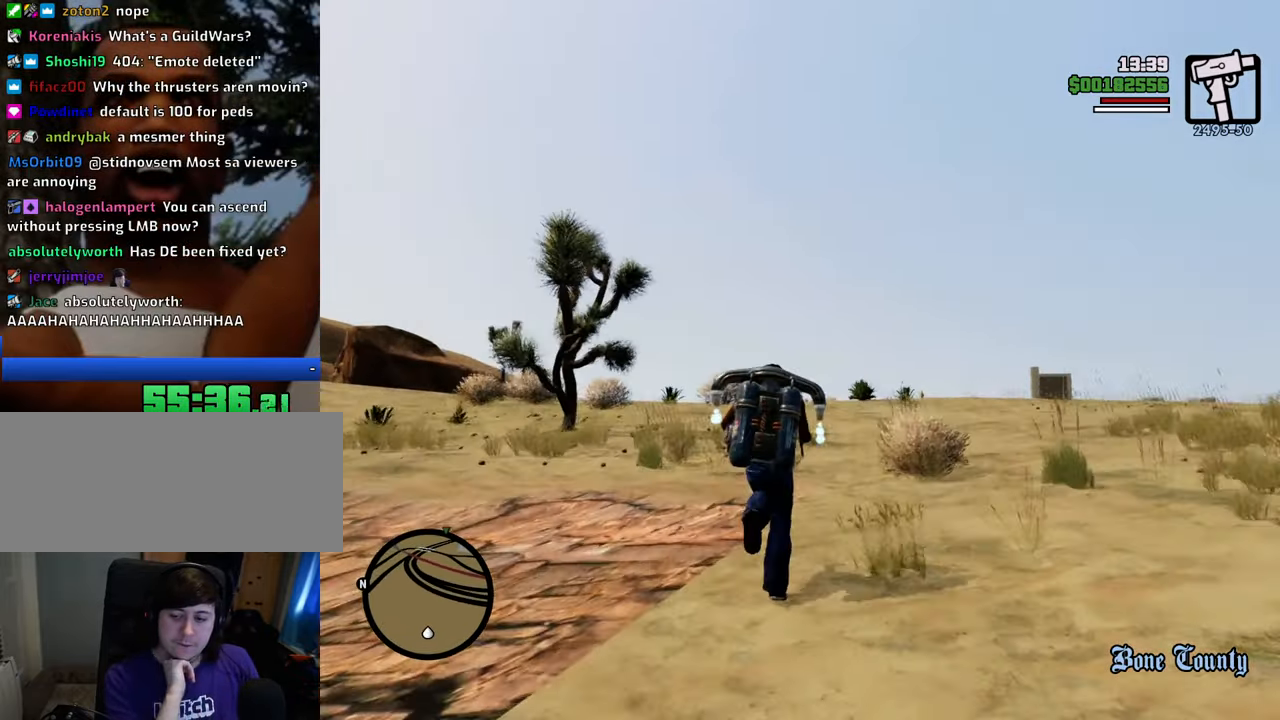
{"keys": ["shift", "w"], "mouse": [], "events": []}
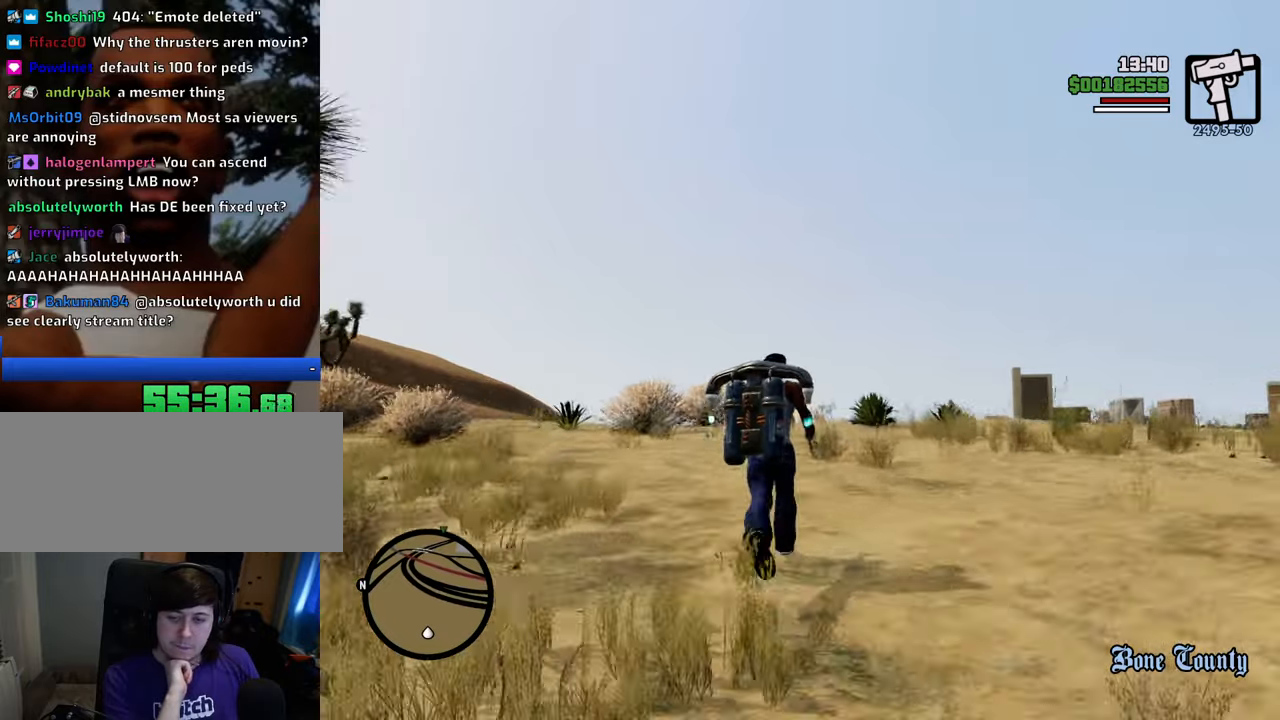
{"keys": ["shift", "w"], "mouse": [], "events": []}
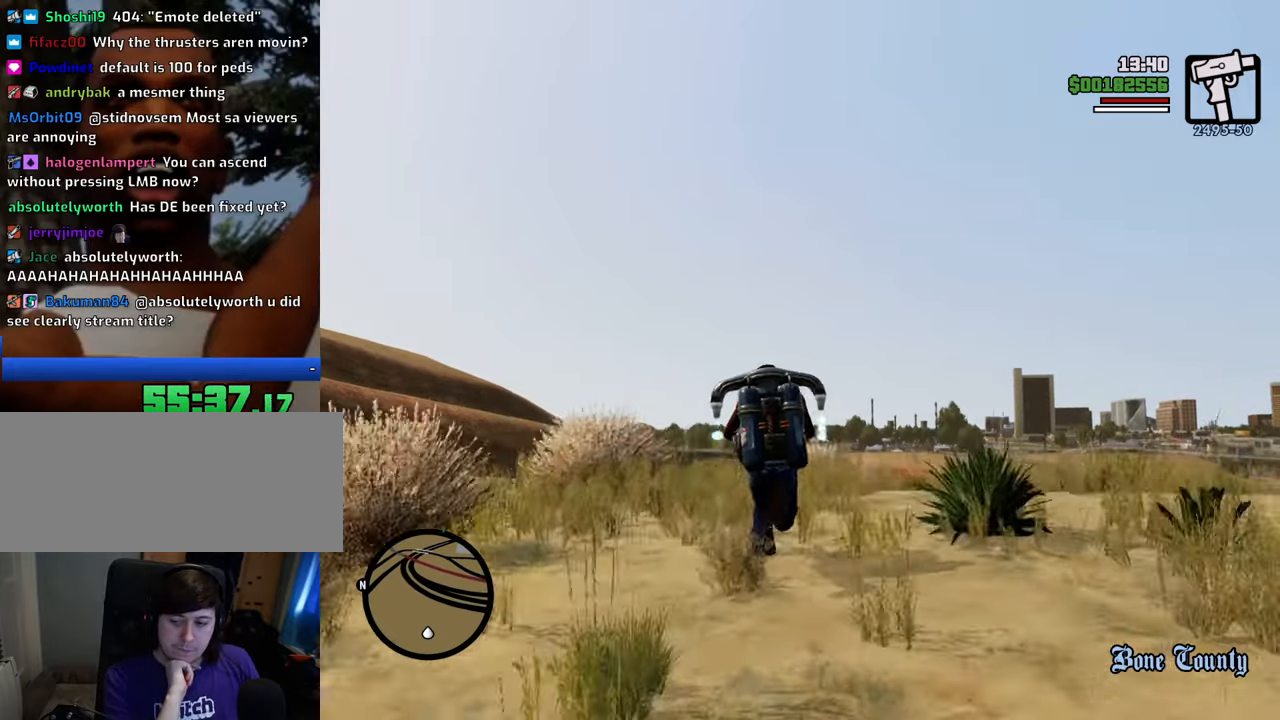
{"keys": ["shift", "w"], "mouse": [], "events": []}
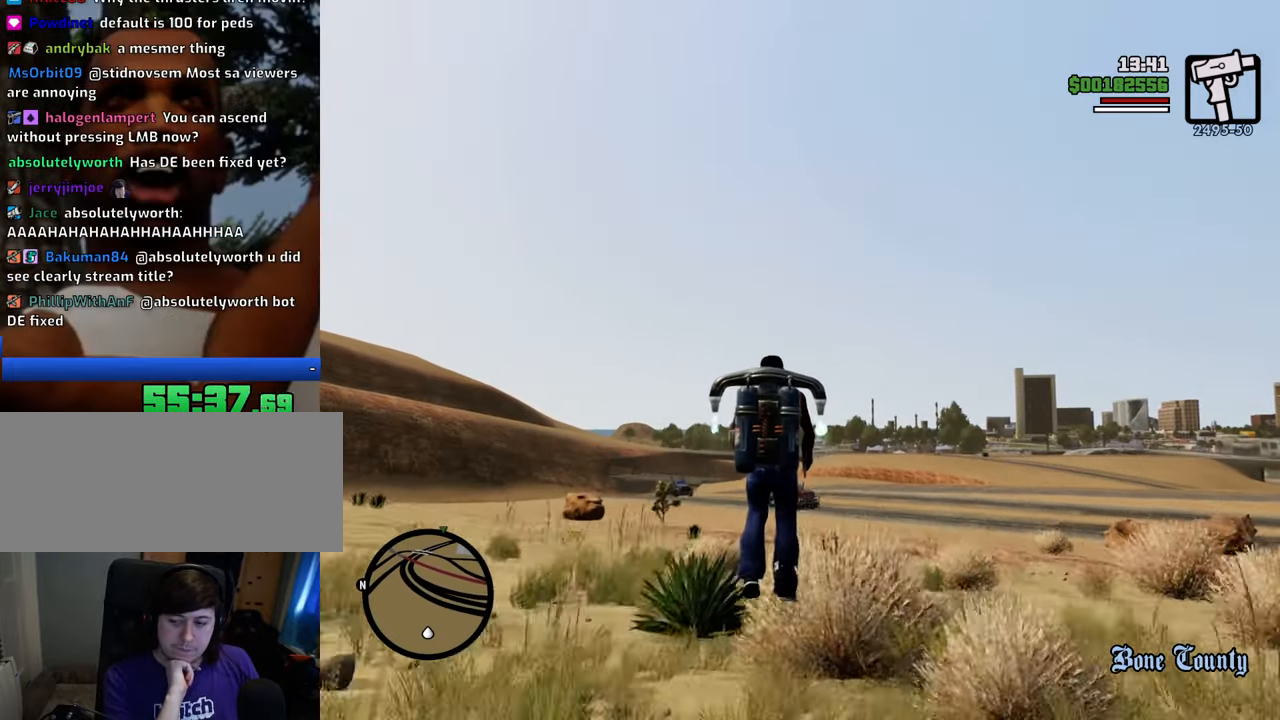
{"keys": ["shift", "w"], "mouse": [], "events": []}
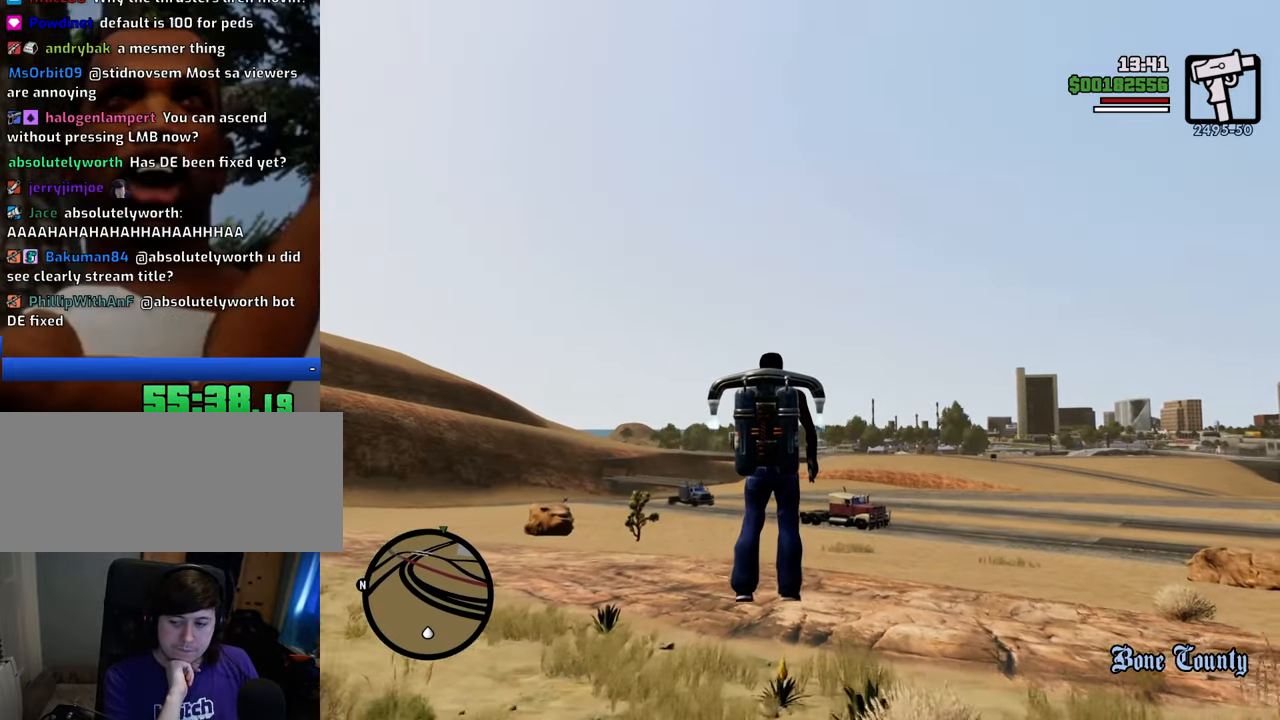
{"keys": ["shift", "w"], "mouse": [], "events": []}
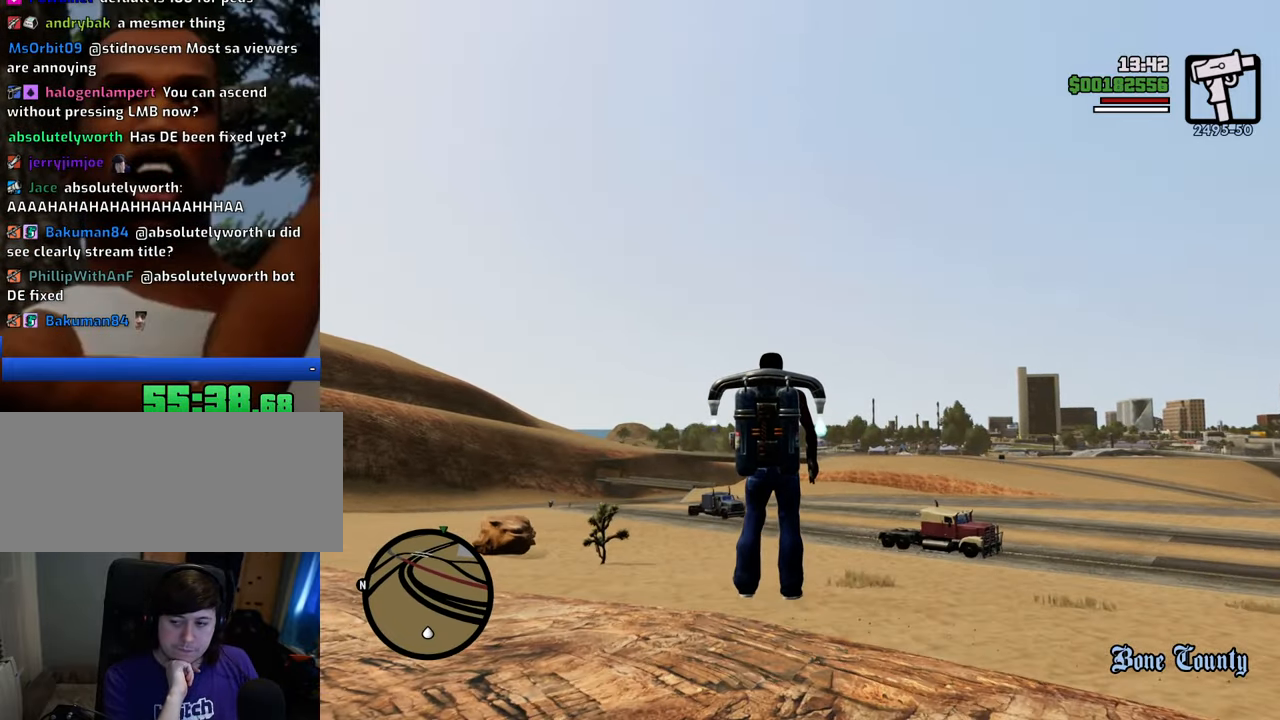
{"keys": ["shift", "w"], "mouse": [], "events": []}
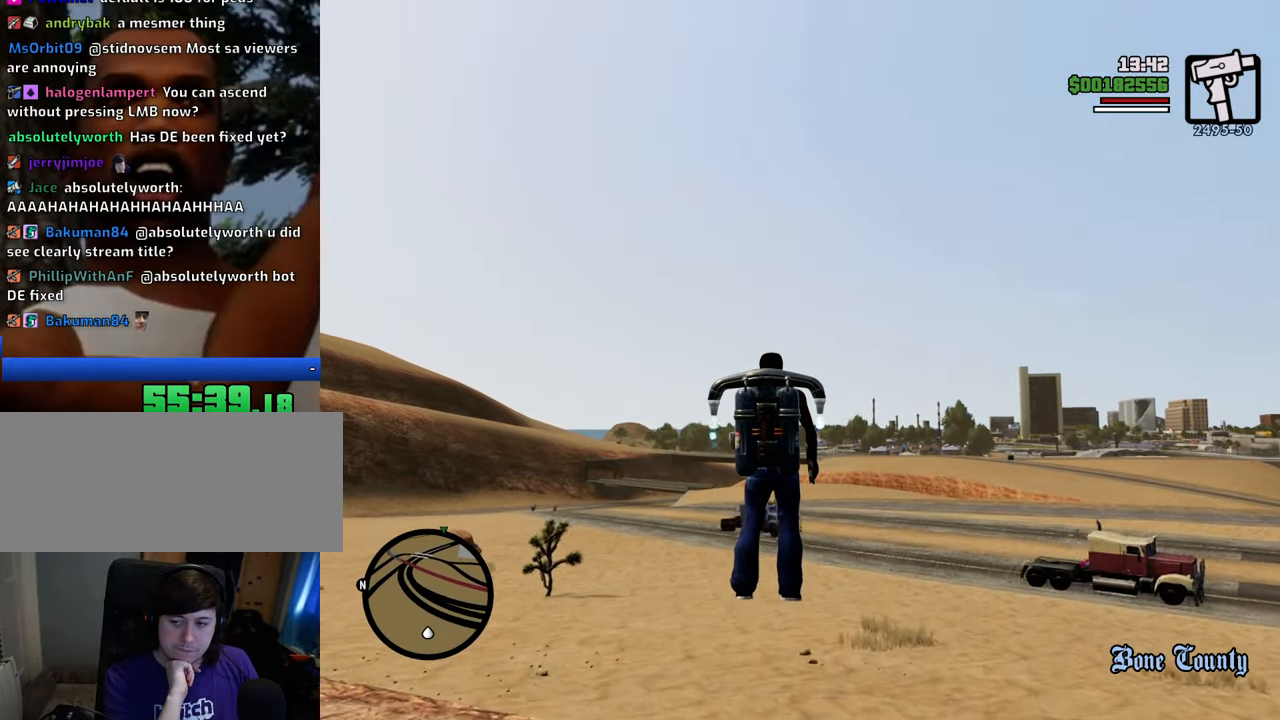
{"keys": ["shift", "w"], "mouse": [], "events": []}
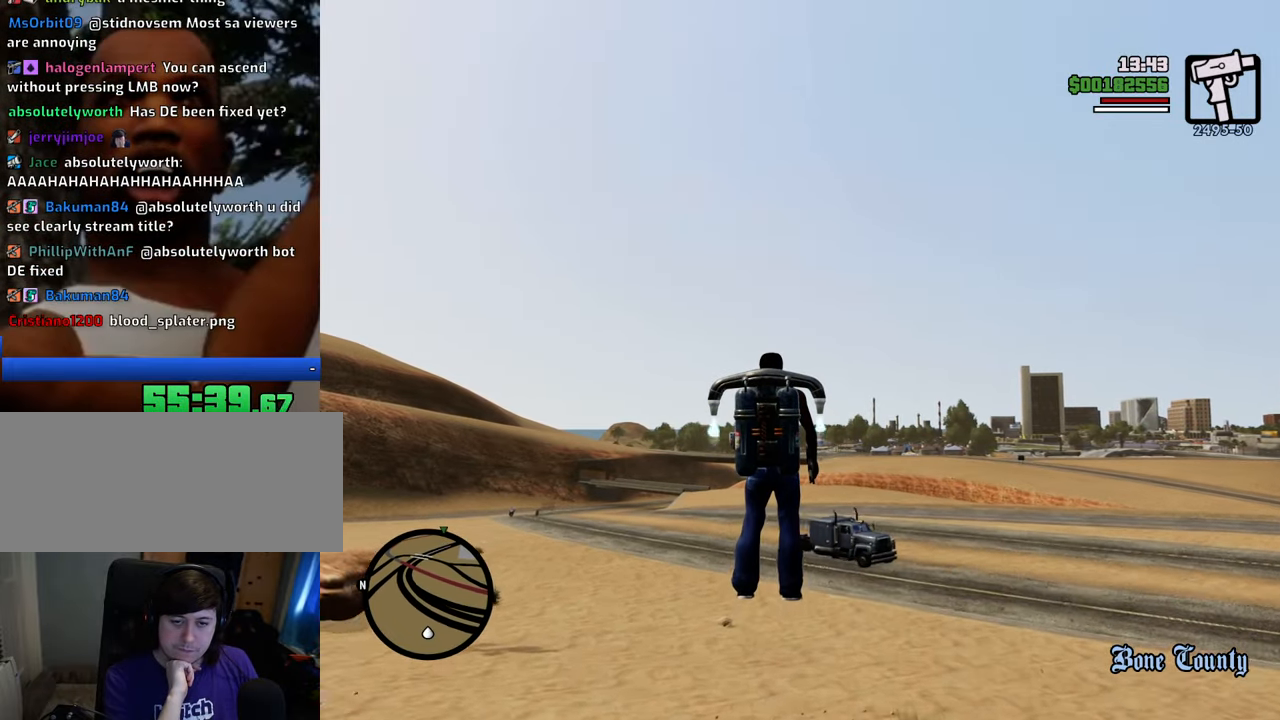
{"keys": ["shift", "w"], "mouse": [], "events": []}
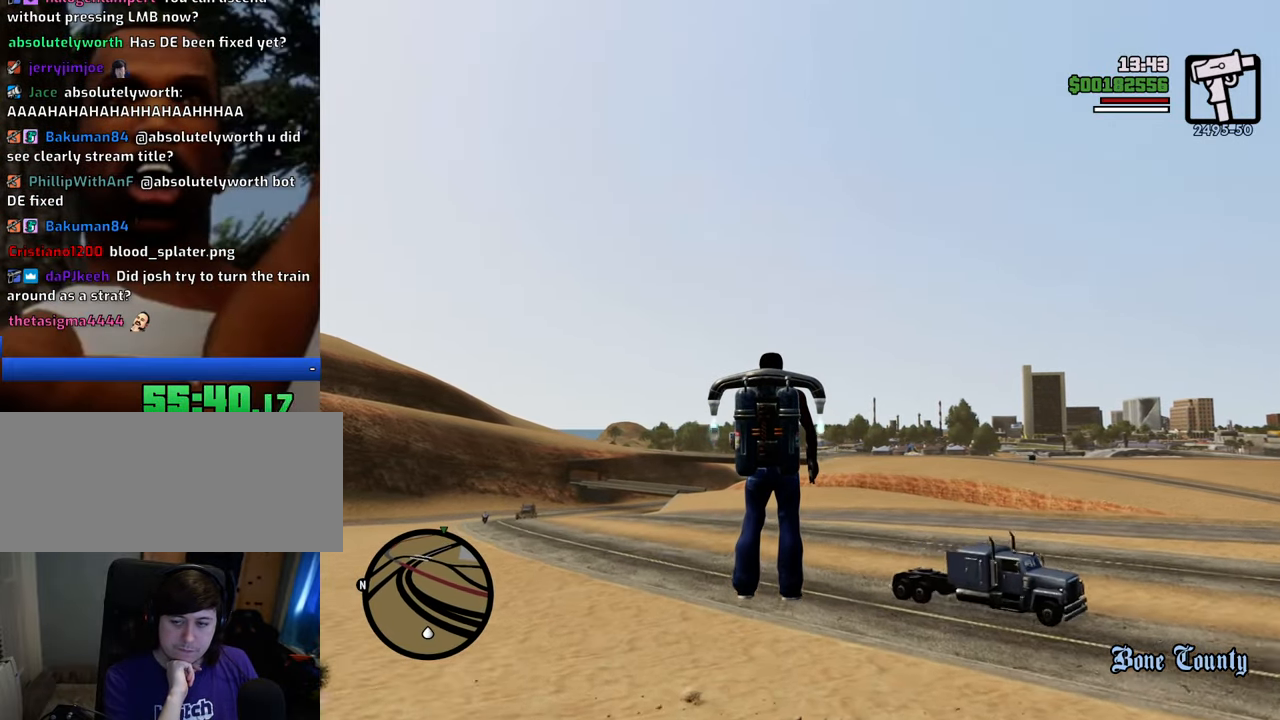
{"keys": ["shift", "w"], "mouse": [], "events": []}
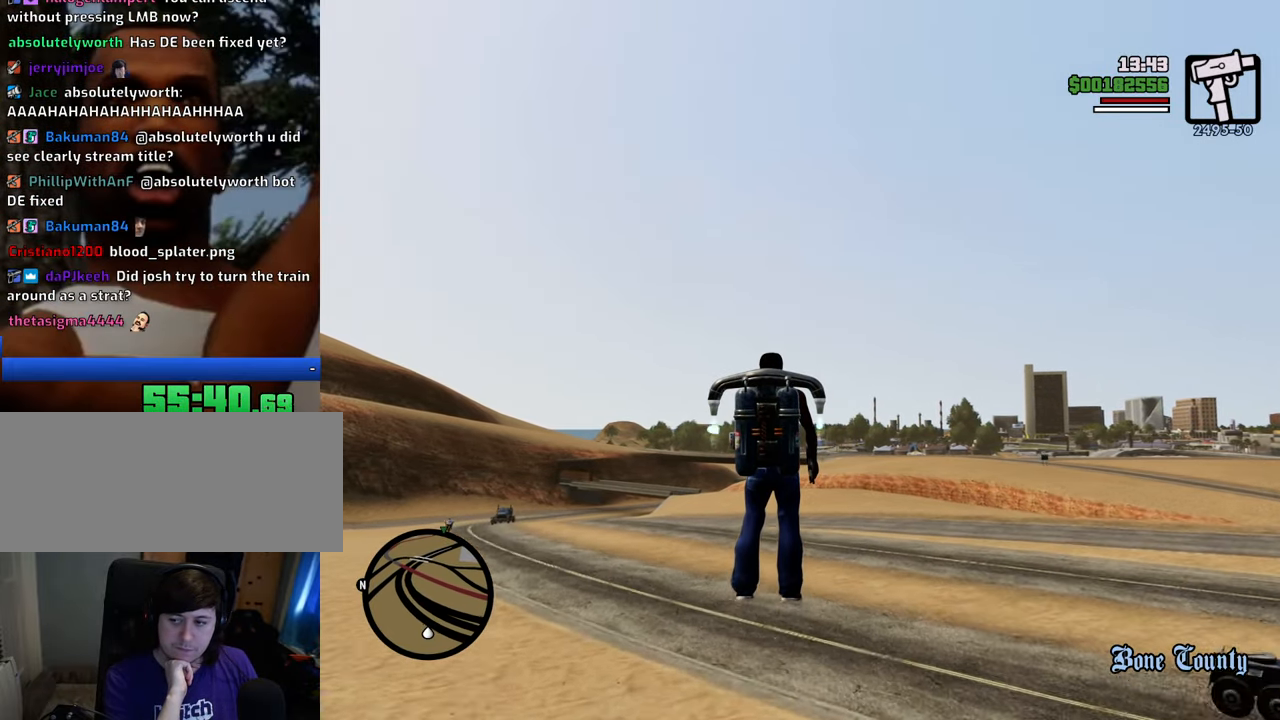
{"keys": ["shift", "w"], "mouse": [], "events": []}
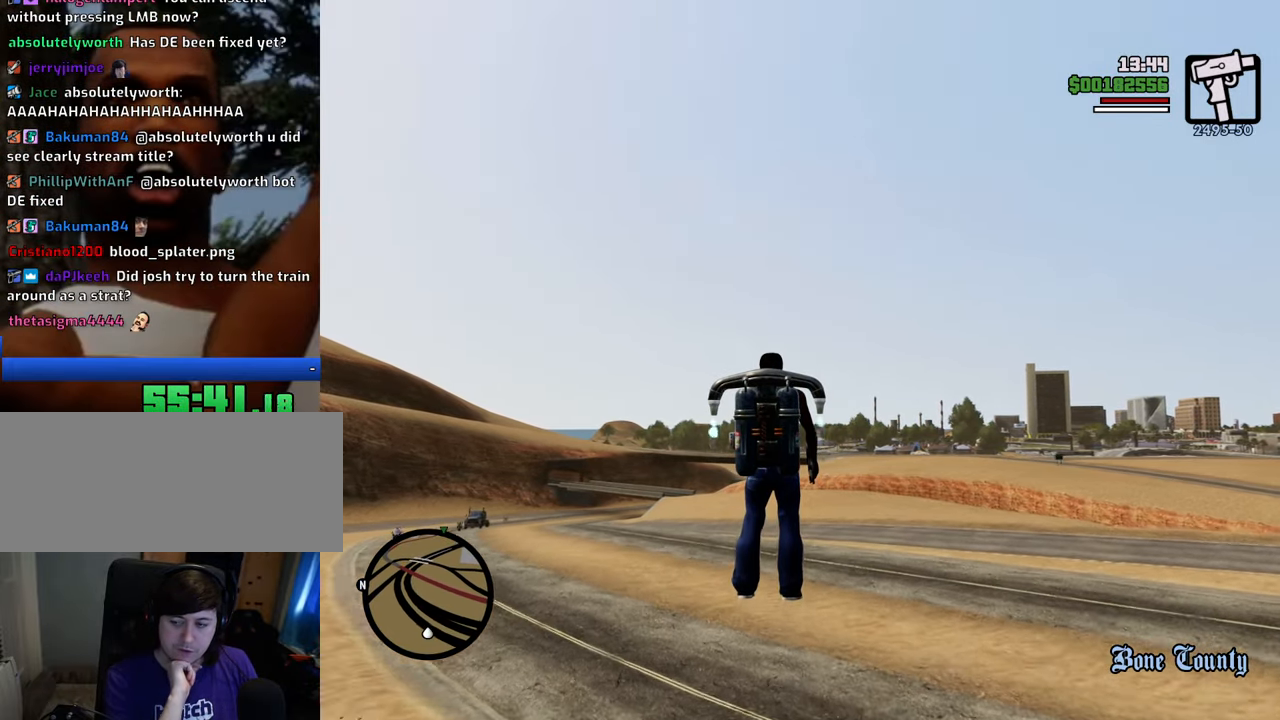
{"keys": ["shift", "w"], "mouse": [], "events": []}
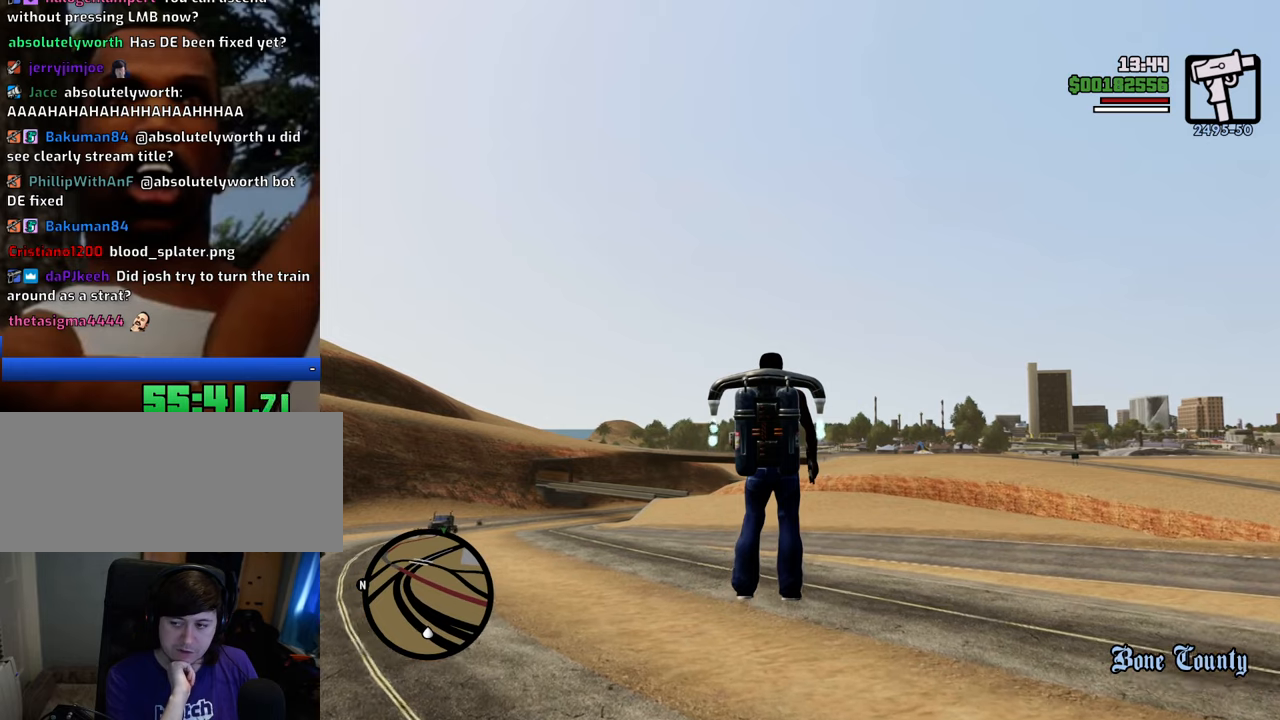
{"keys": ["shift", "w"], "mouse": [], "events": []}
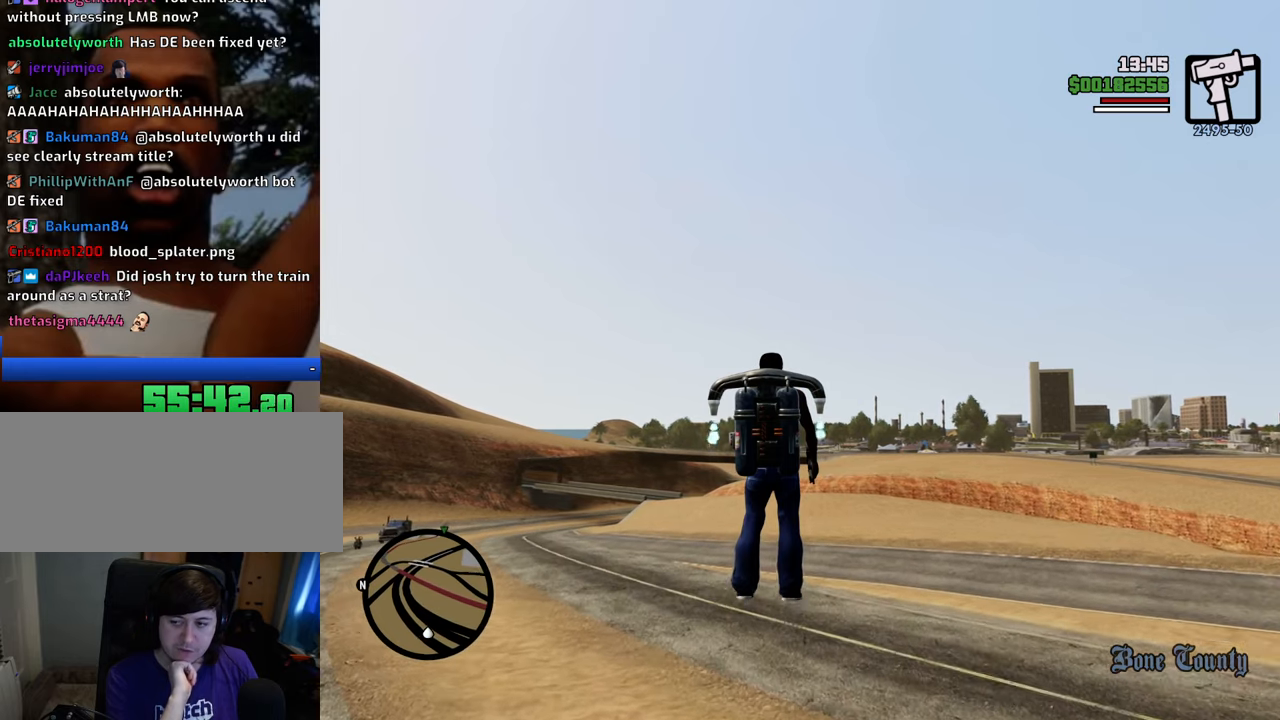
{"keys": ["shift", "w"], "mouse": [], "events": []}
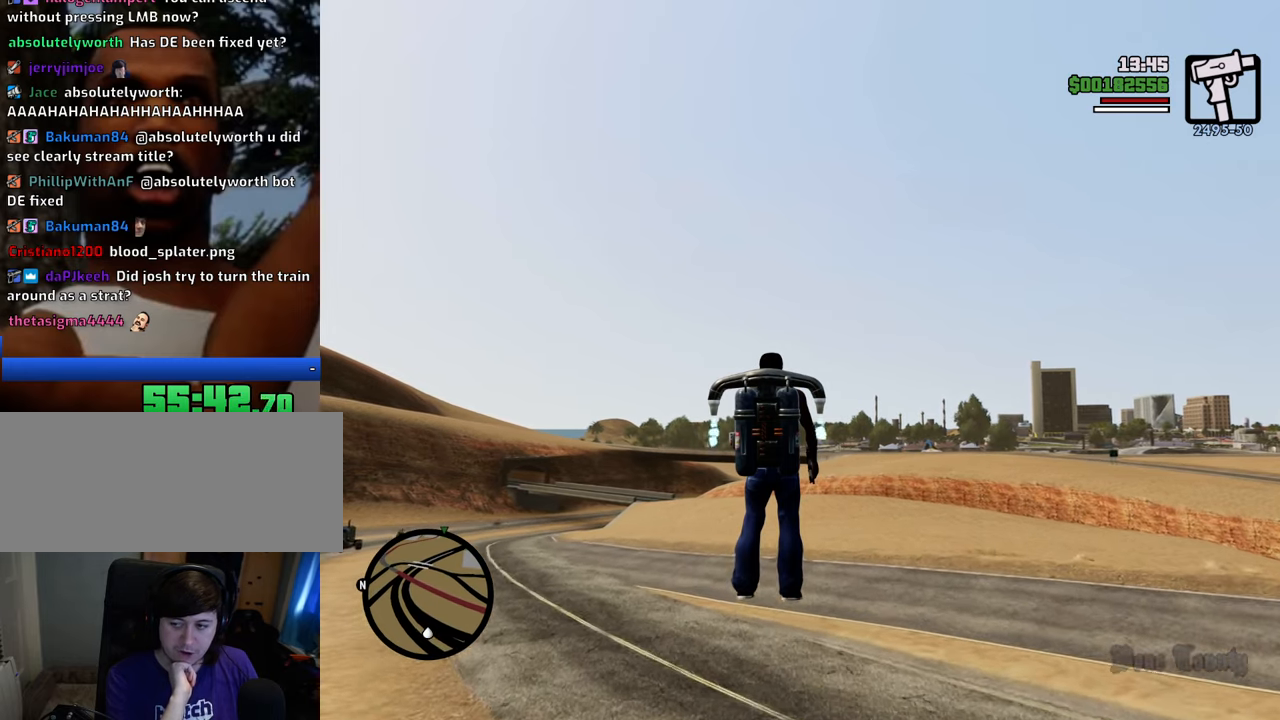
{"keys": ["shift", "w"], "mouse": [], "events": []}
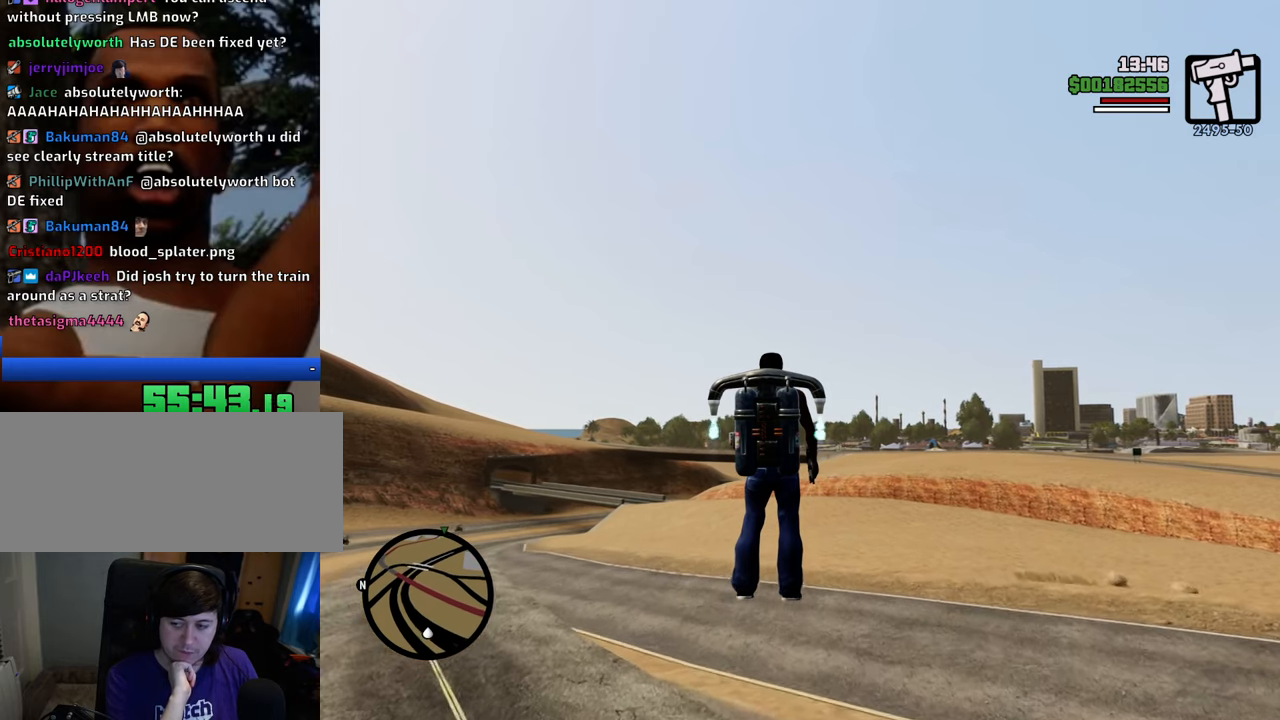
{"keys": ["shift", "w"], "mouse": [], "events": []}
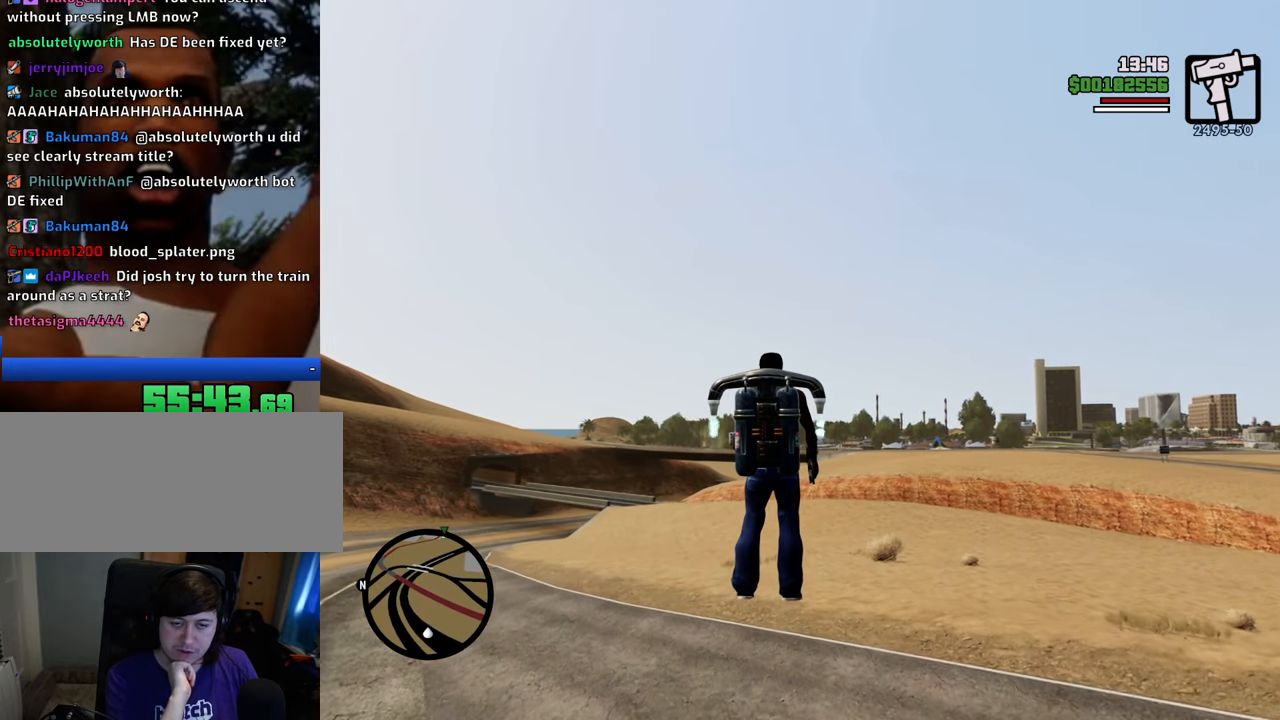
{"keys": ["shift", "w"], "mouse": [], "events": []}
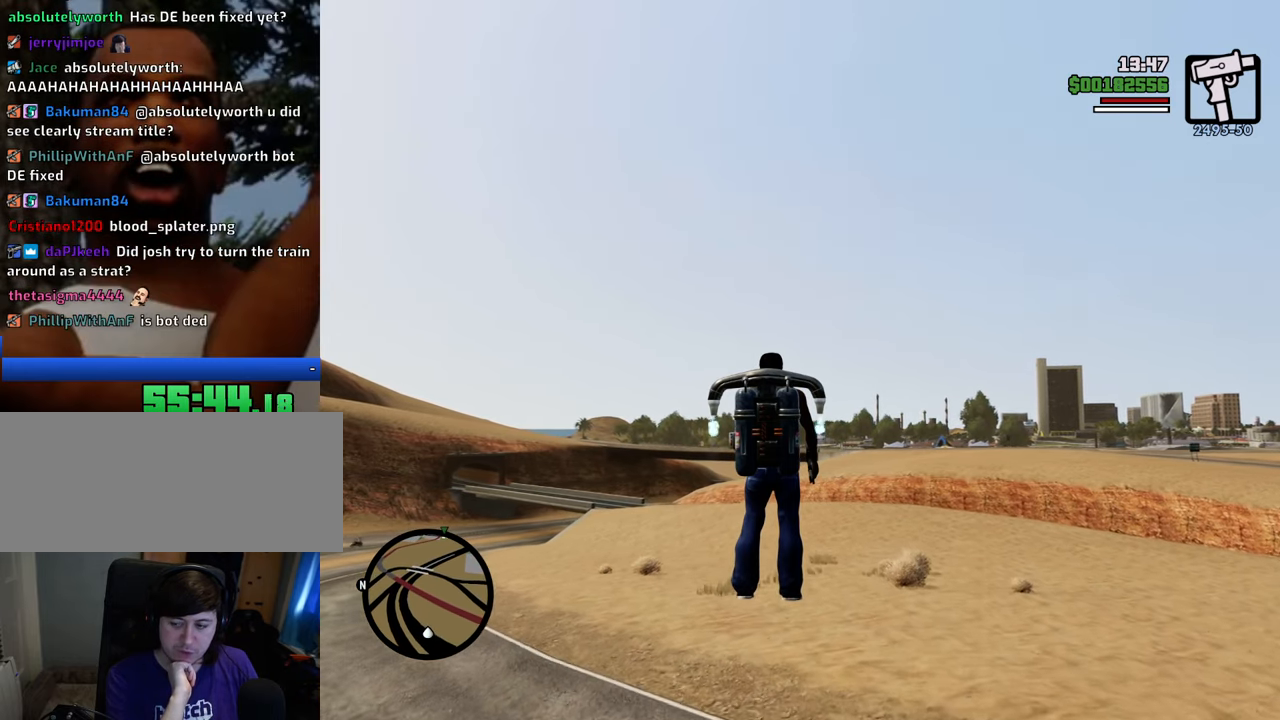
{"keys": ["shift", "w"], "mouse": [], "events": []}
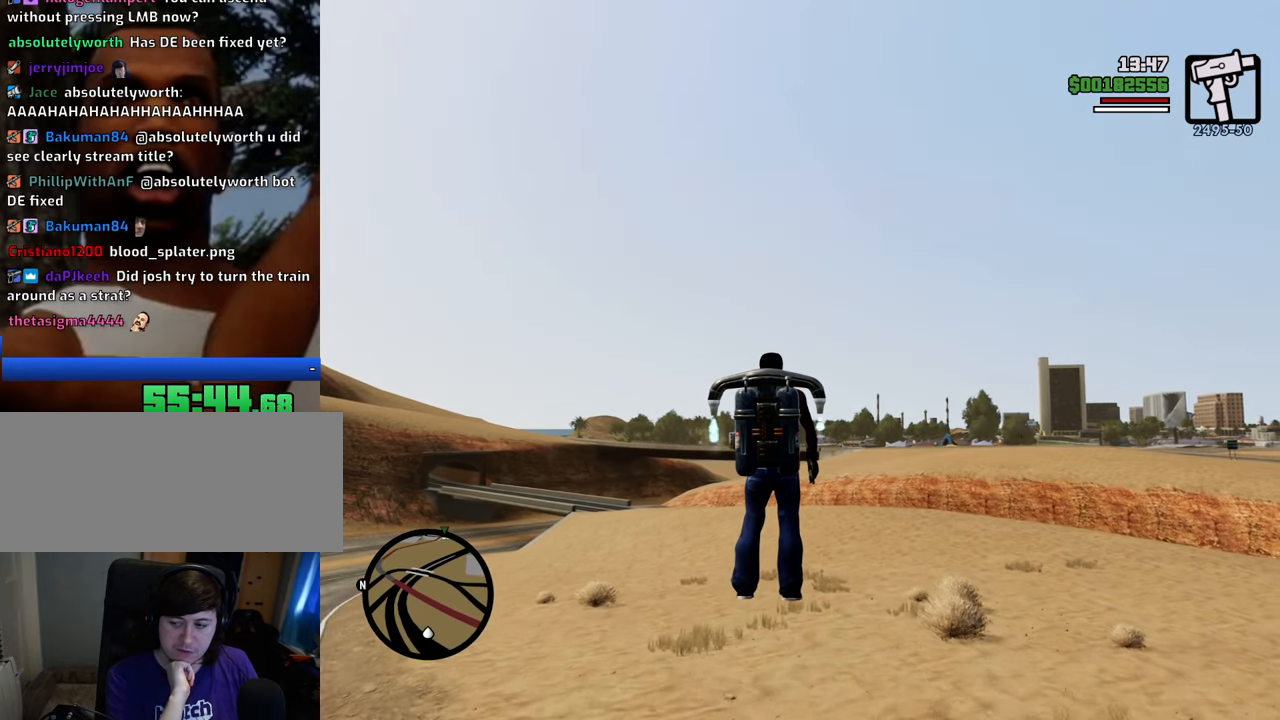
{"keys": ["shift", "w"], "mouse": [], "events": []}
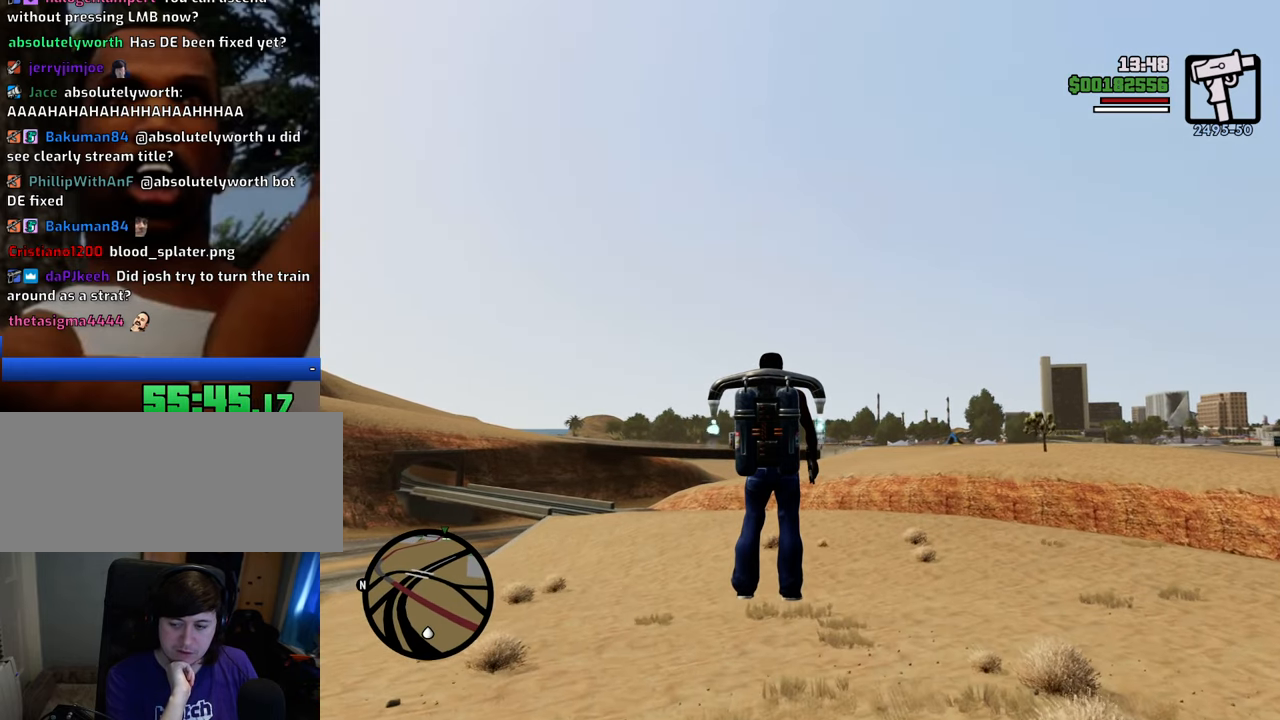
{"keys": ["shift", "w"], "mouse": [], "events": []}
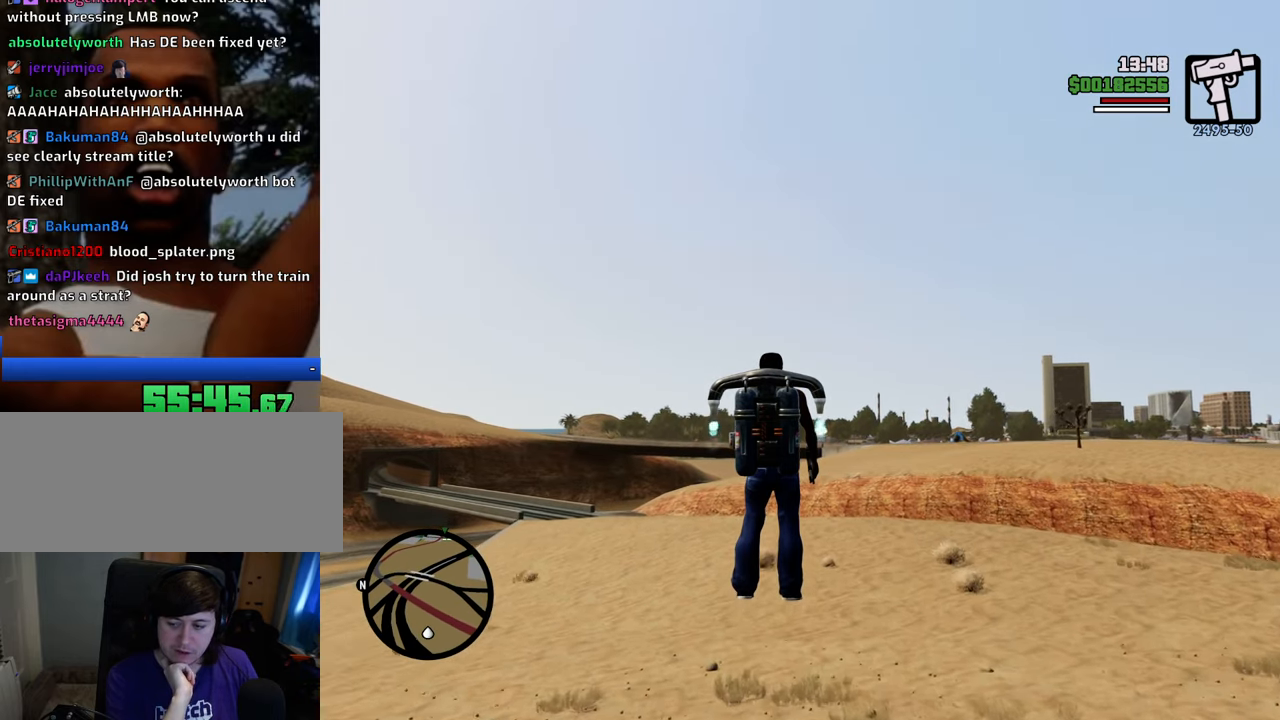
{"keys": ["shift", "w"], "mouse": [], "events": []}
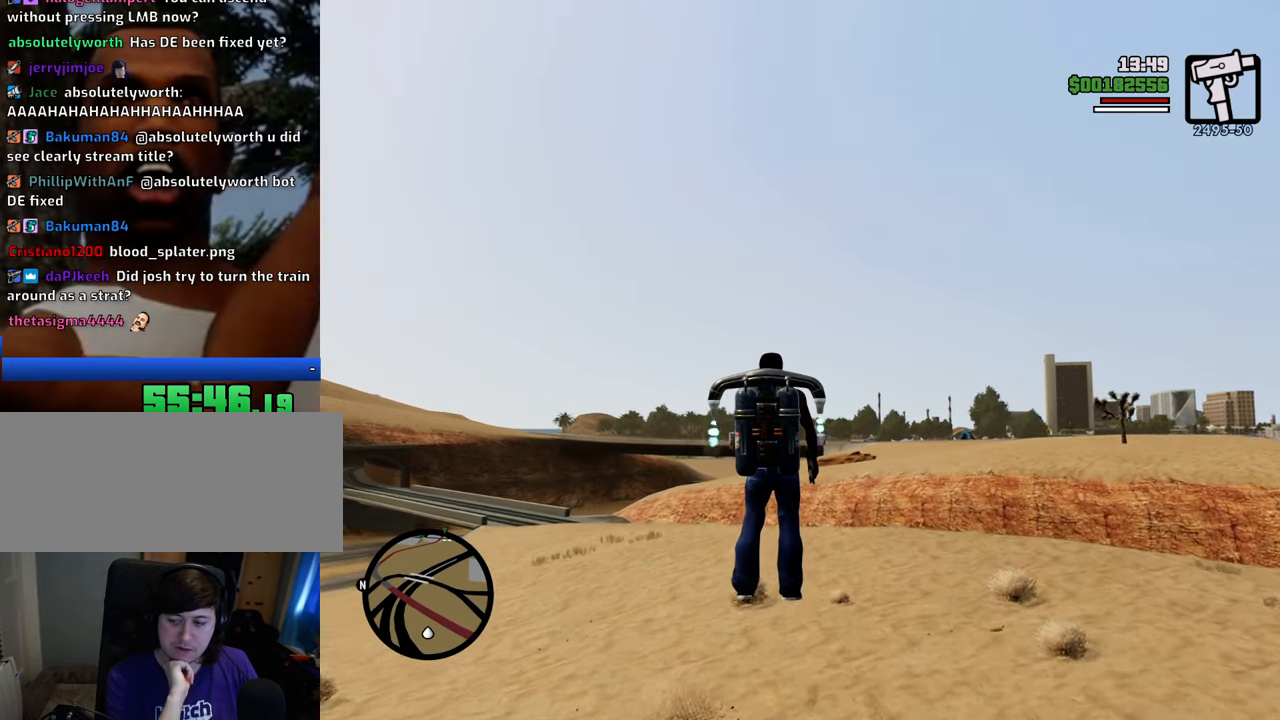
{"keys": ["shift", "w"], "mouse": [], "events": []}
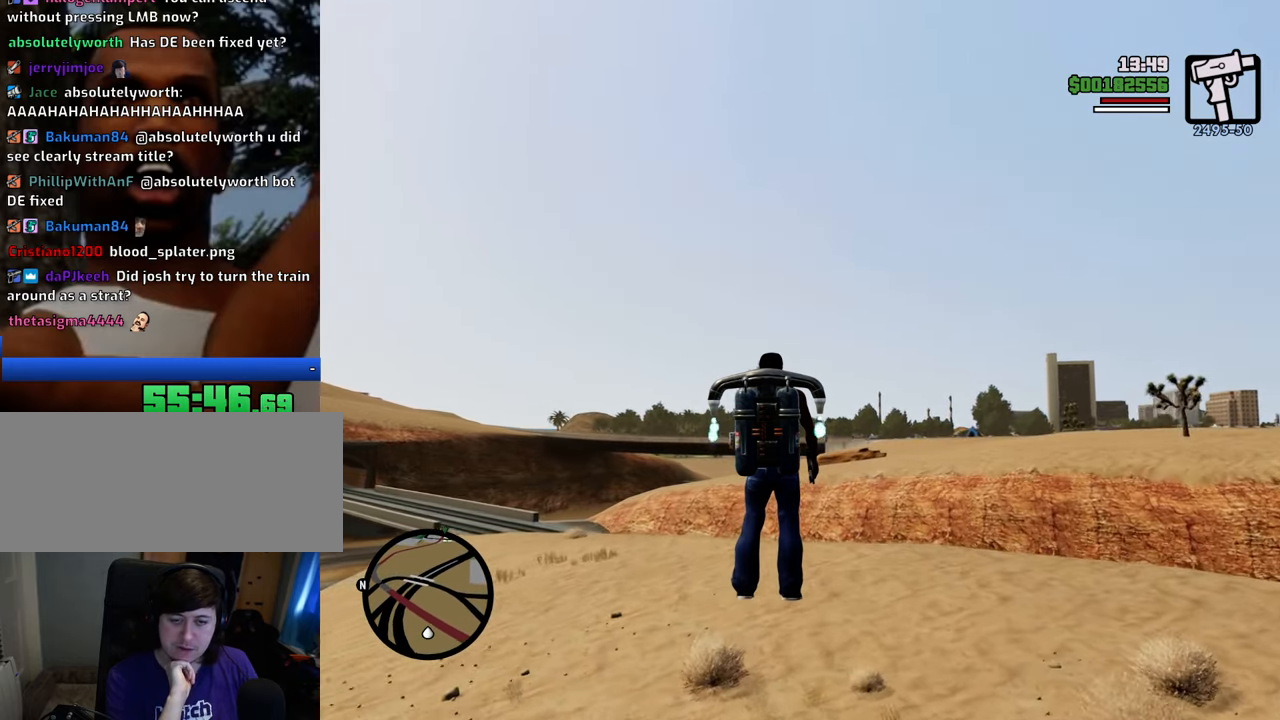
{"keys": ["a", "shift", "w"], "mouse": [], "events": [[301, "d", "down"], [351, "d", "up"], [484, "a", "down"]]}
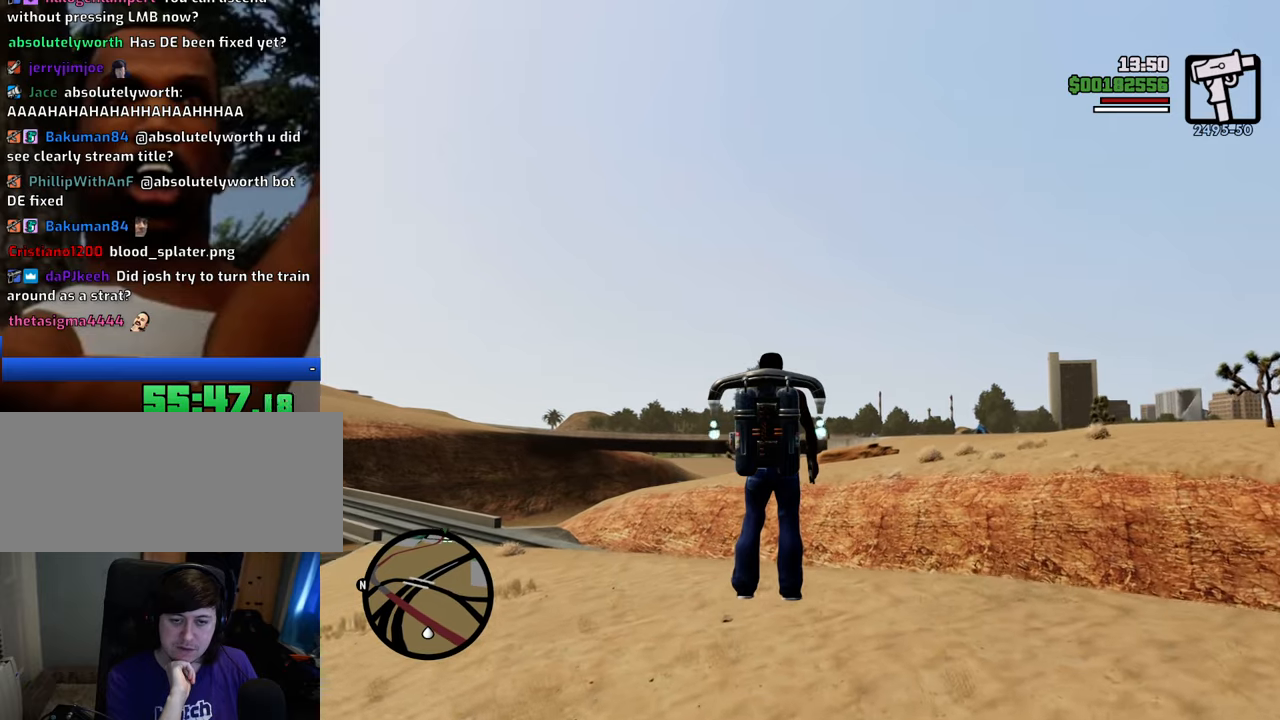
{"keys": ["a", "shift", "w"], "mouse": [], "events": []}
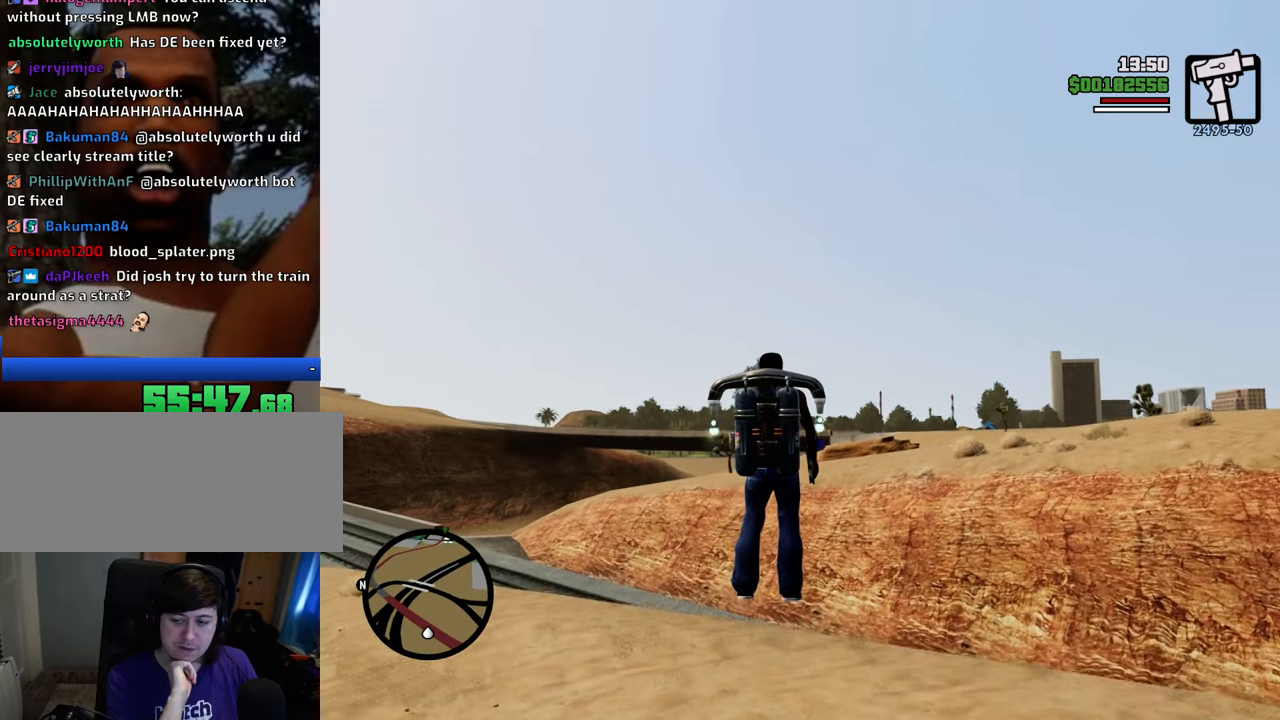
{"keys": ["a", "shift", "w"], "mouse": [], "events": []}
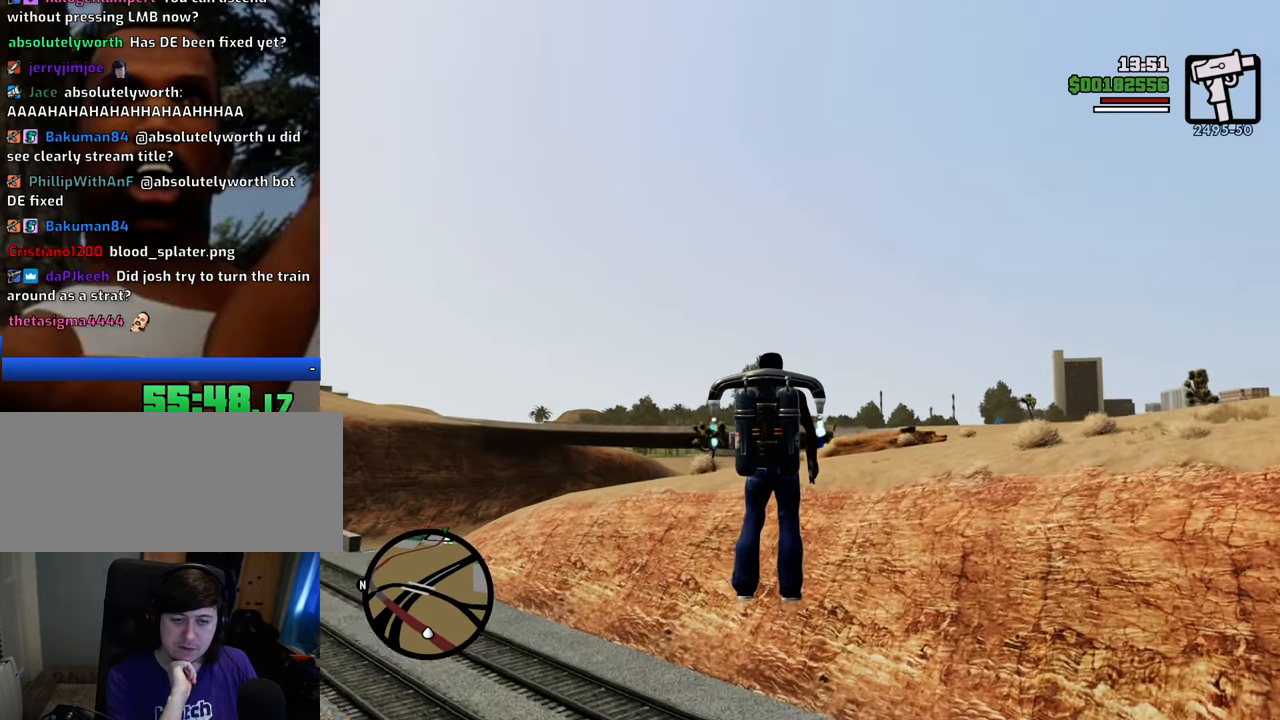
{"keys": ["a", "shift", "w"], "mouse": [], "events": []}
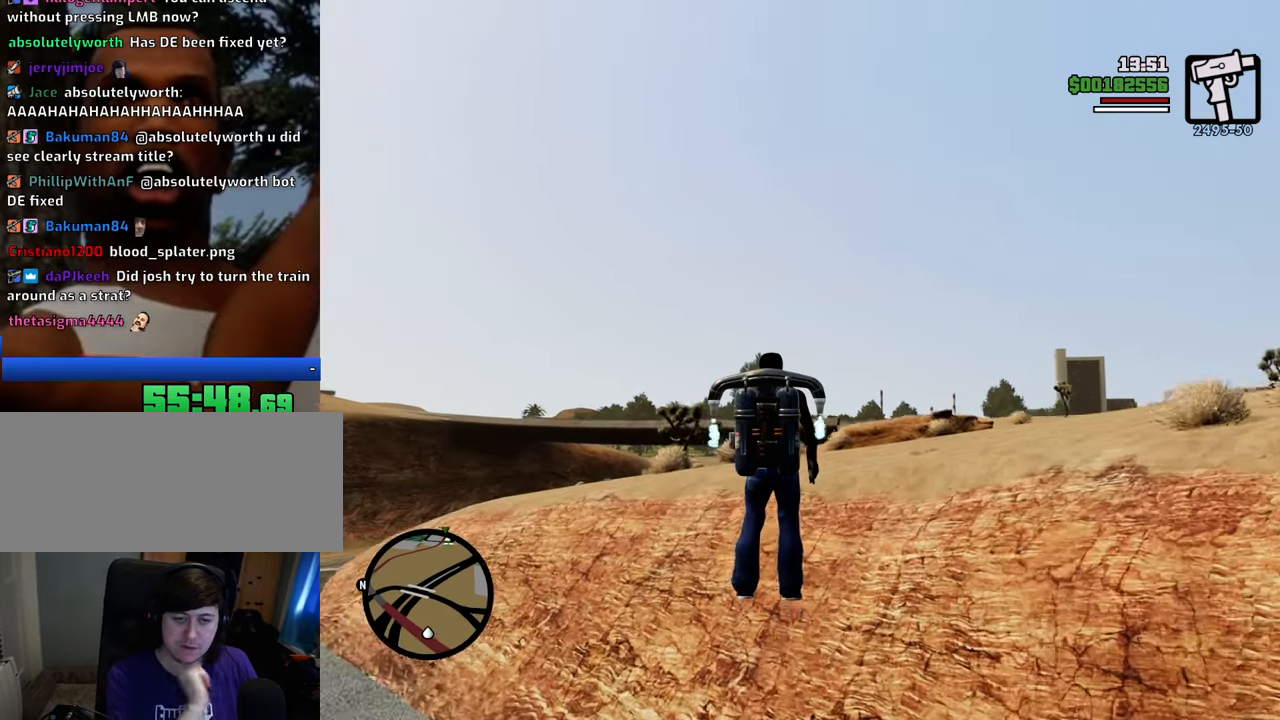
{"keys": ["a", "shift", "w"], "mouse": [], "events": []}
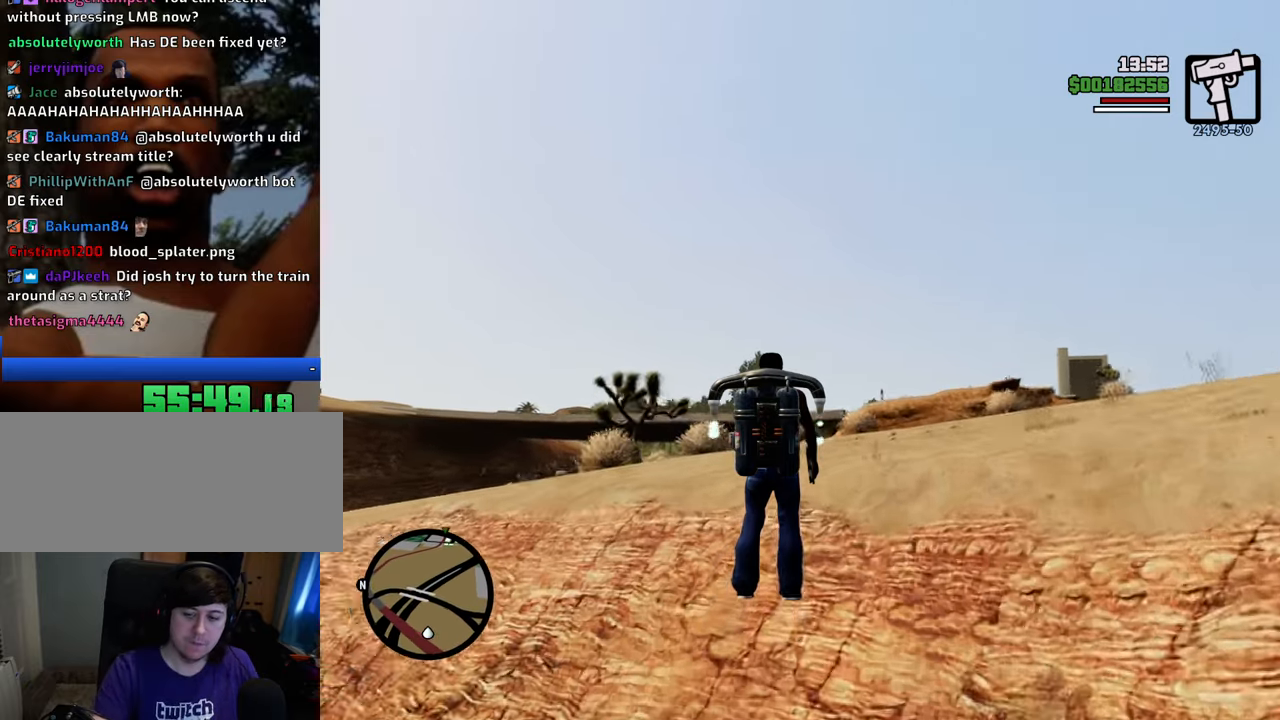
{"keys": ["a", "shift", "w"], "mouse": [], "events": []}